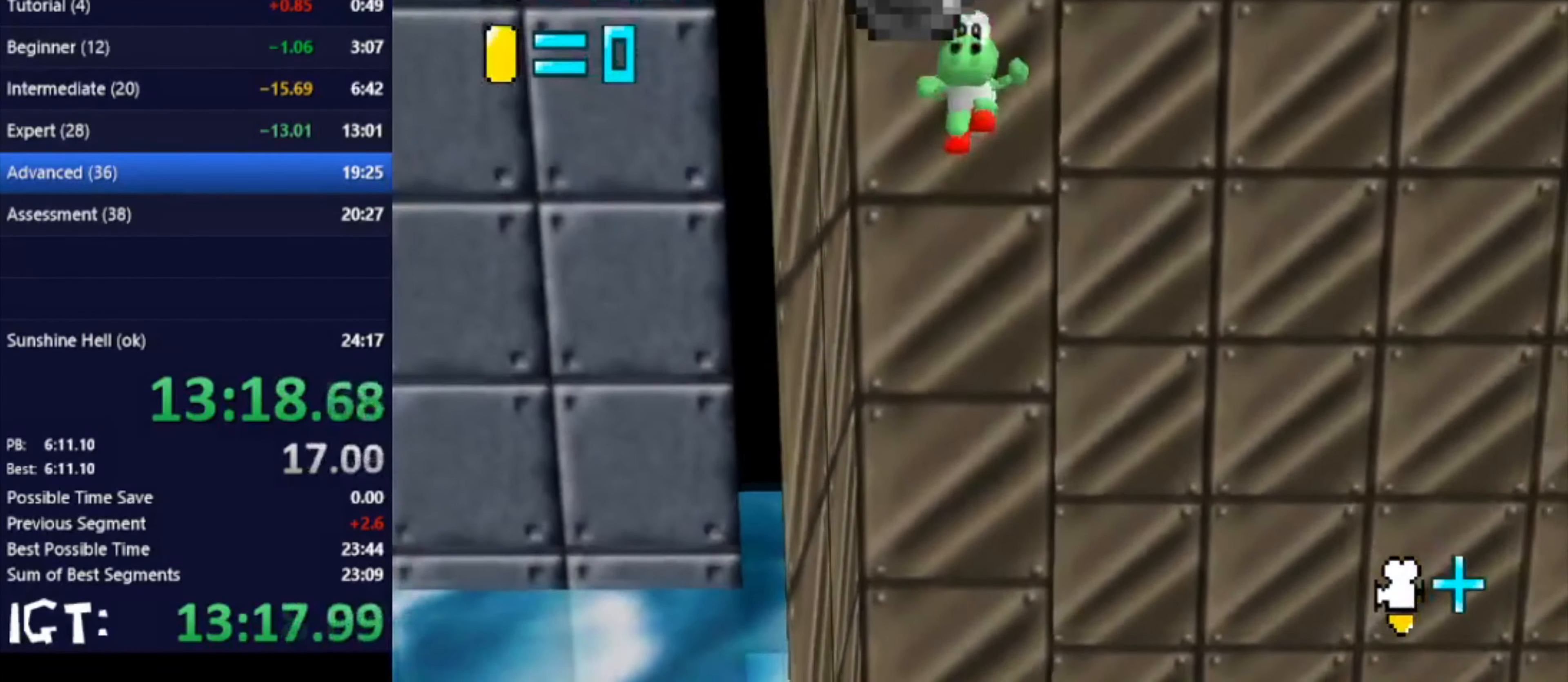
Gameplay with a controller (Nintendo layout); each line is a JSON object with the inputs held at the frame after it. "events" lists button and stick changes between this image and that frame as [ms after this image, input, new state], when the widget could be followed in between. Not read: A B L3 R3 Y Z.
{"buttons": [], "left_stick": "up", "events": [[200, "left_stick", "up"]]}
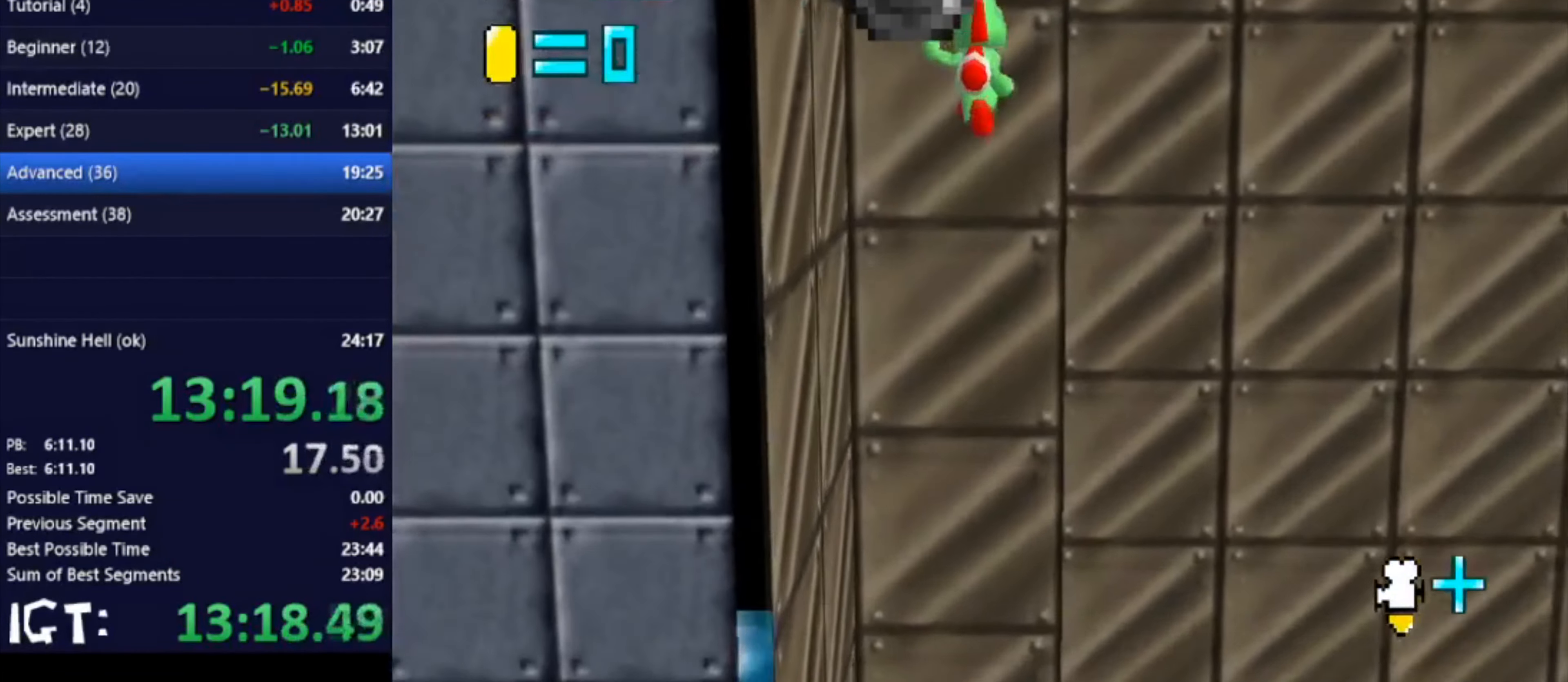
{"buttons": [], "left_stick": "down", "events": [[434, "left_stick", "down"]]}
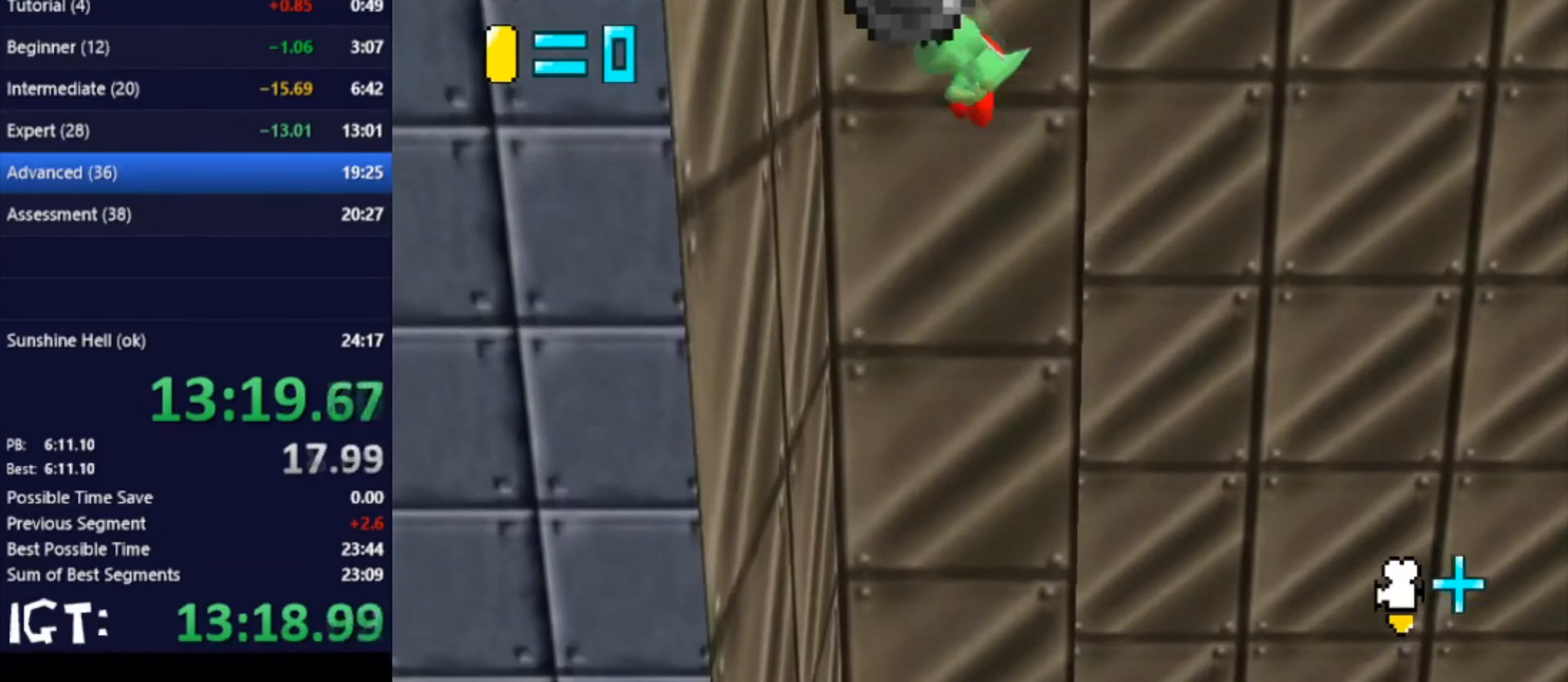
{"buttons": [], "left_stick": "down", "events": []}
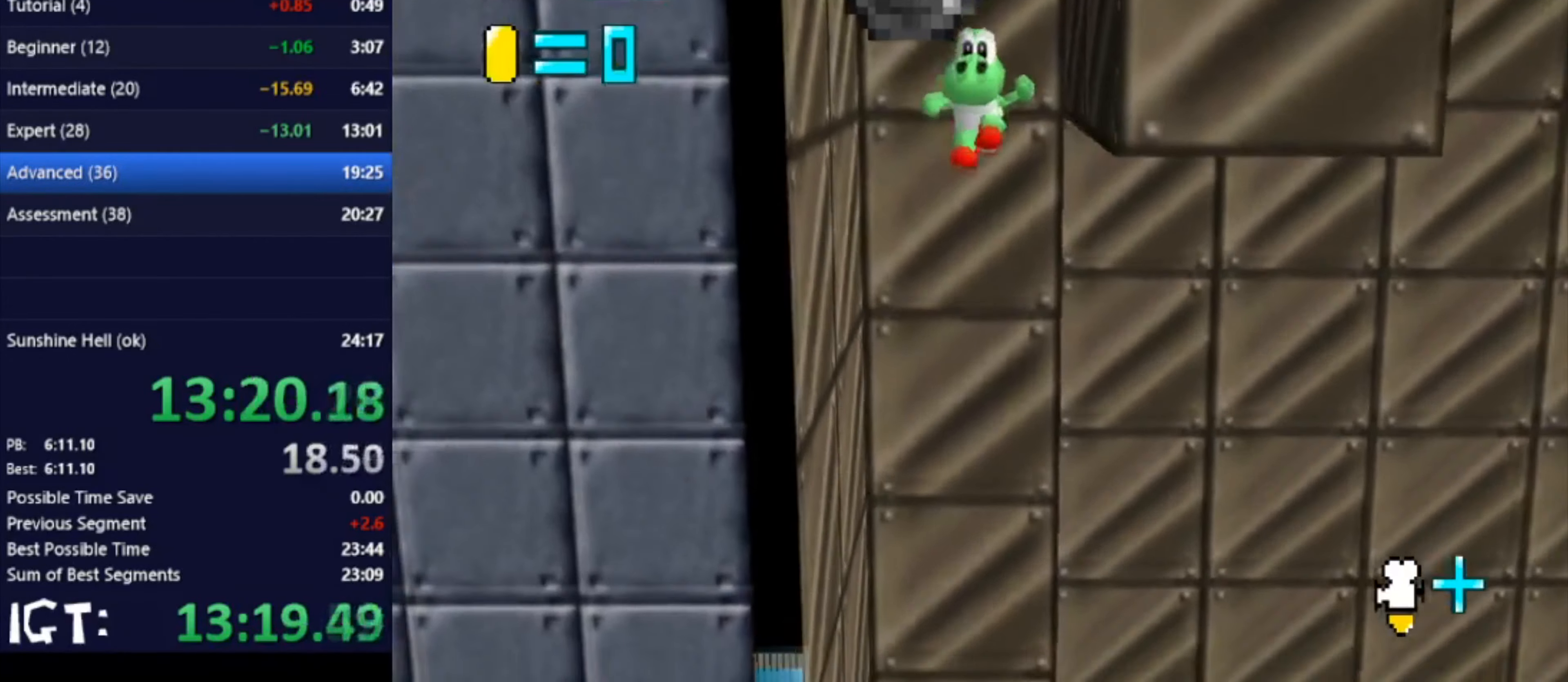
{"buttons": [], "left_stick": "up", "events": [[166, "left_stick", "up"], [367, "left_stick", "up-right"], [500, "left_stick", "up"]]}
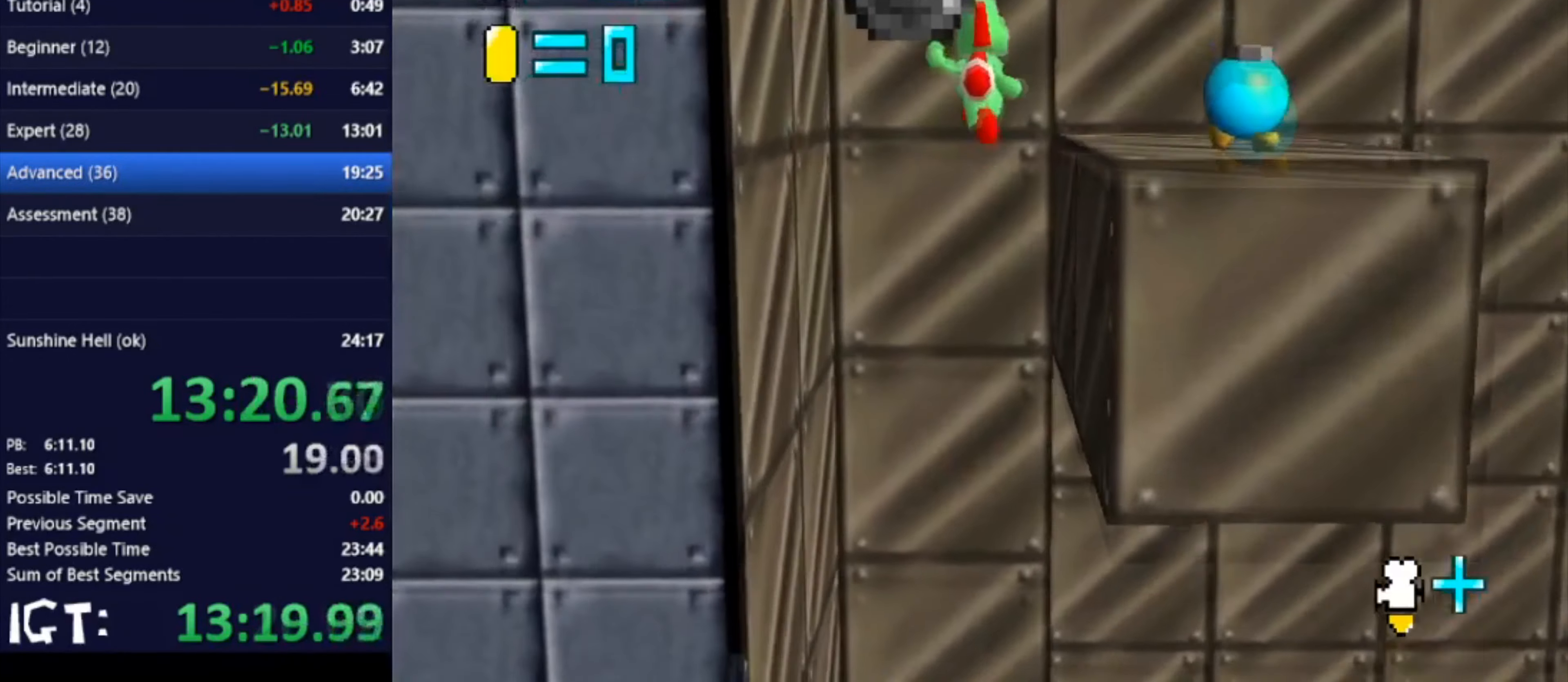
{"buttons": [], "left_stick": "right", "events": [[167, "left_stick", "up-right"], [400, "left_stick", "right"]]}
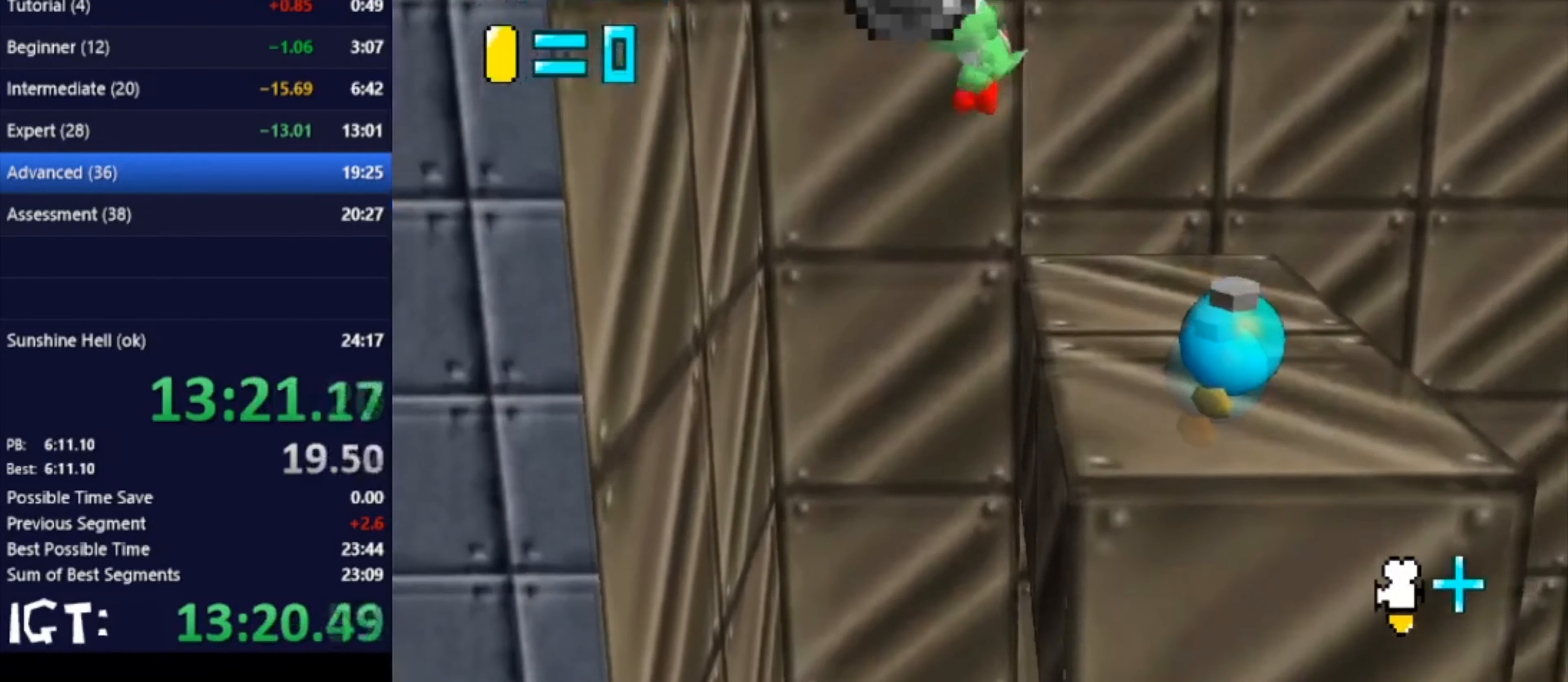
{"buttons": [], "left_stick": "up", "events": [[66, "left_stick", "up-right"], [200, "C_LEFT", "down"], [266, "C_DOWN", "down"], [333, "C_DOWN", "up"], [333, "C_LEFT", "up"], [367, "C_LEFT", "down"], [367, "left_stick", "up"], [400, "C_DOWN", "down"], [500, "C_DOWN", "up"], [500, "C_LEFT", "up"]]}
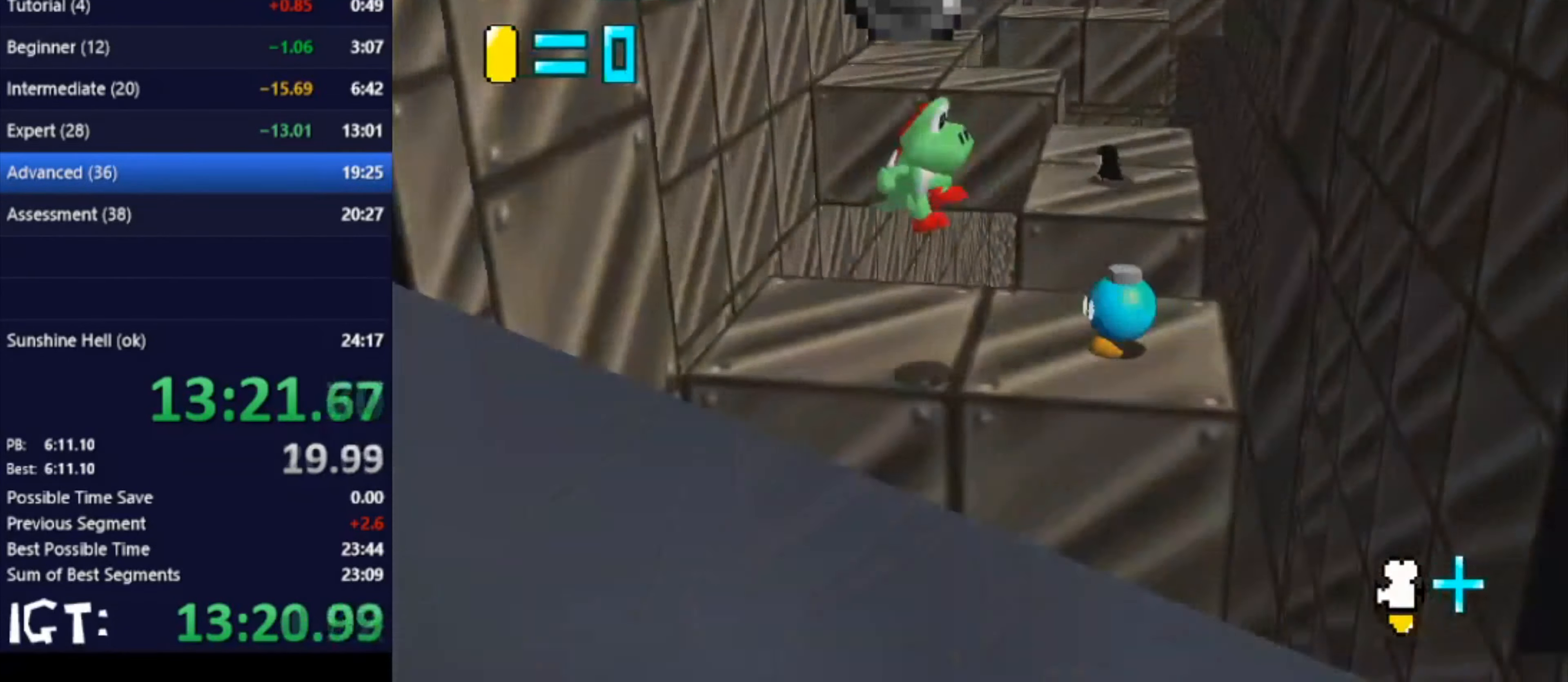
{"buttons": [], "left_stick": "up", "events": [[200, "left_stick", "center"], [334, "left_stick", "up"]]}
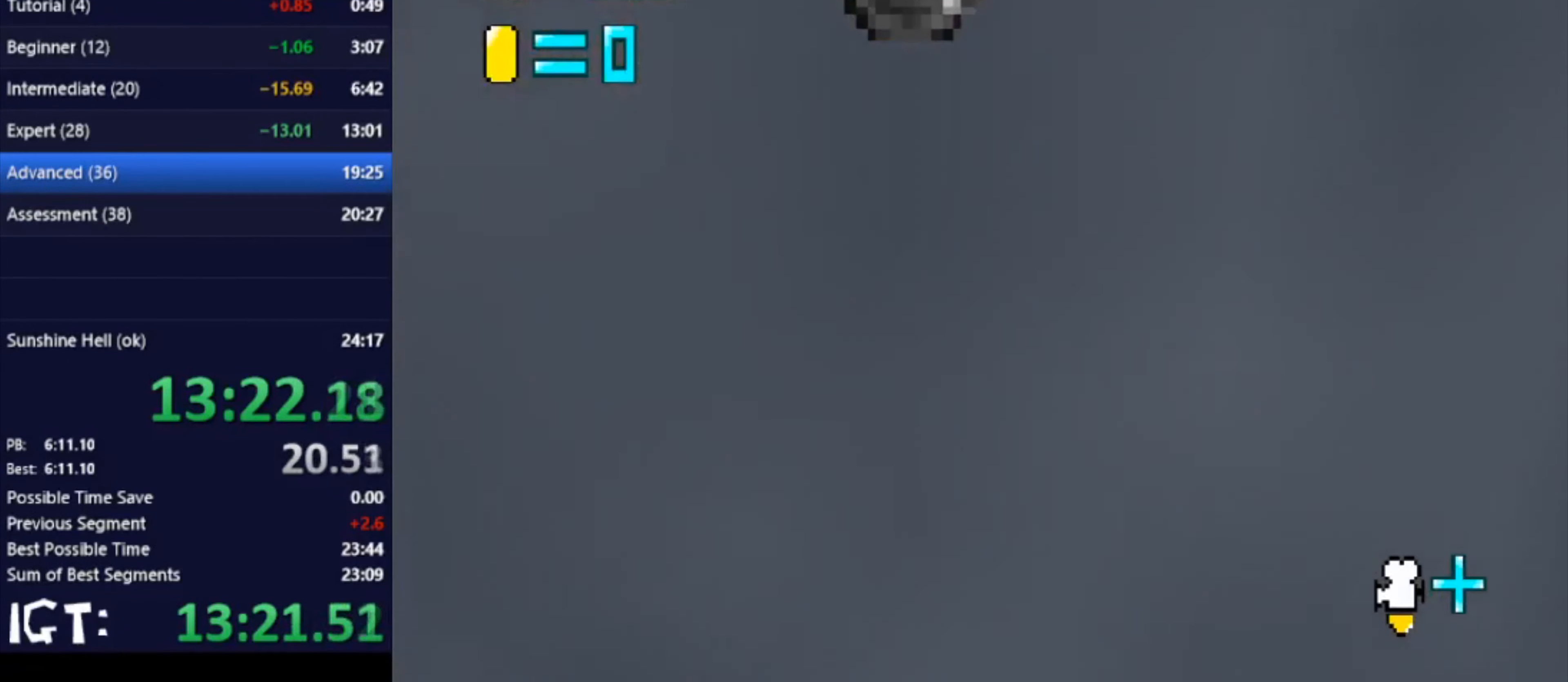
{"buttons": [], "left_stick": "right", "events": [[500, "left_stick", "right"]]}
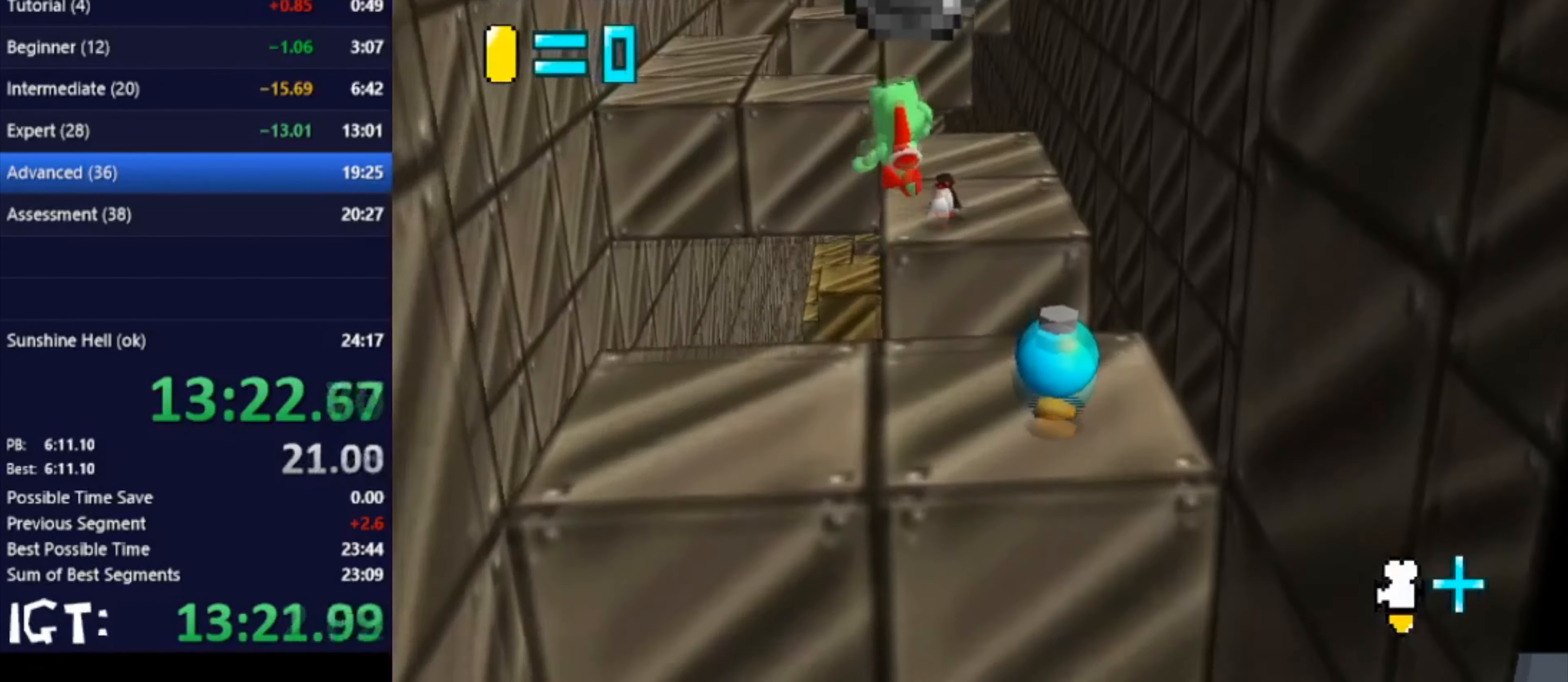
{"buttons": [], "left_stick": "down", "events": [[234, "left_stick", "down"]]}